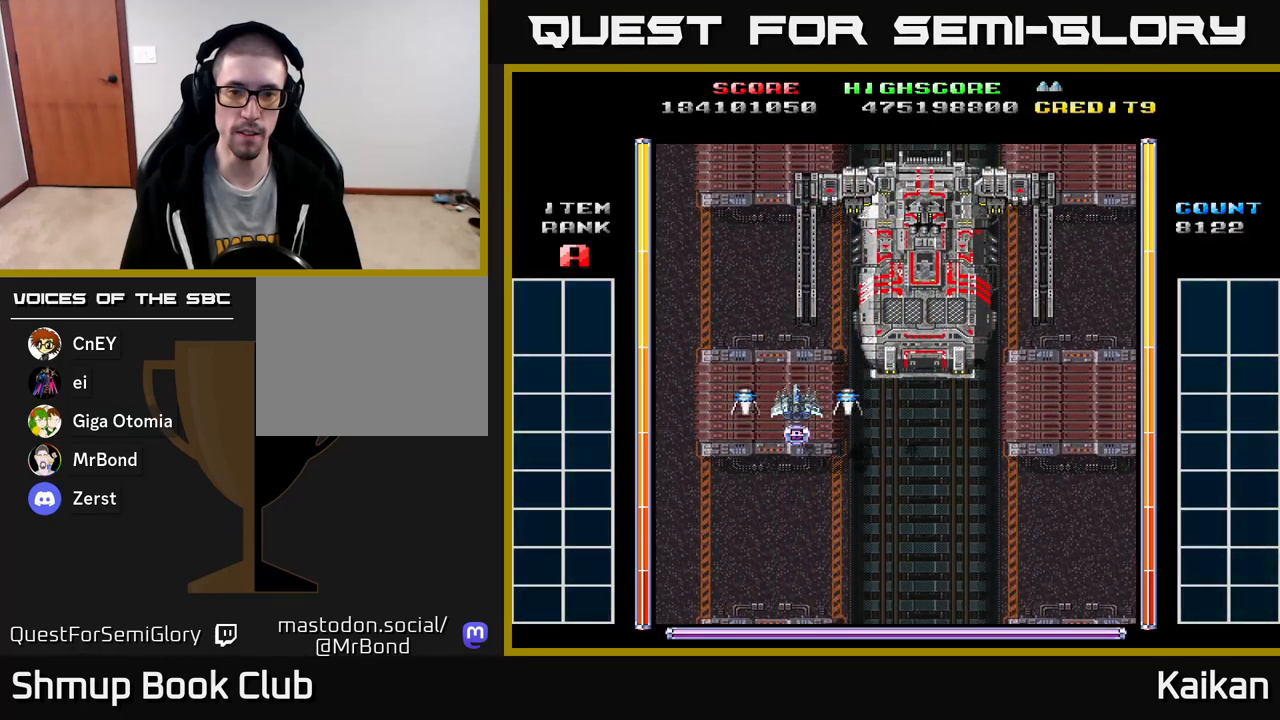
Gameplay with a controller (Xbox layout); each line is a JSON object with the inputs held at the frame after it. "events" lists button and stick changes between this image and that frame as [ms after this image, input, new state], when the widget could be followed in between. Not read: right_stick.
{"buttons": [], "left_stick": "center", "events": []}
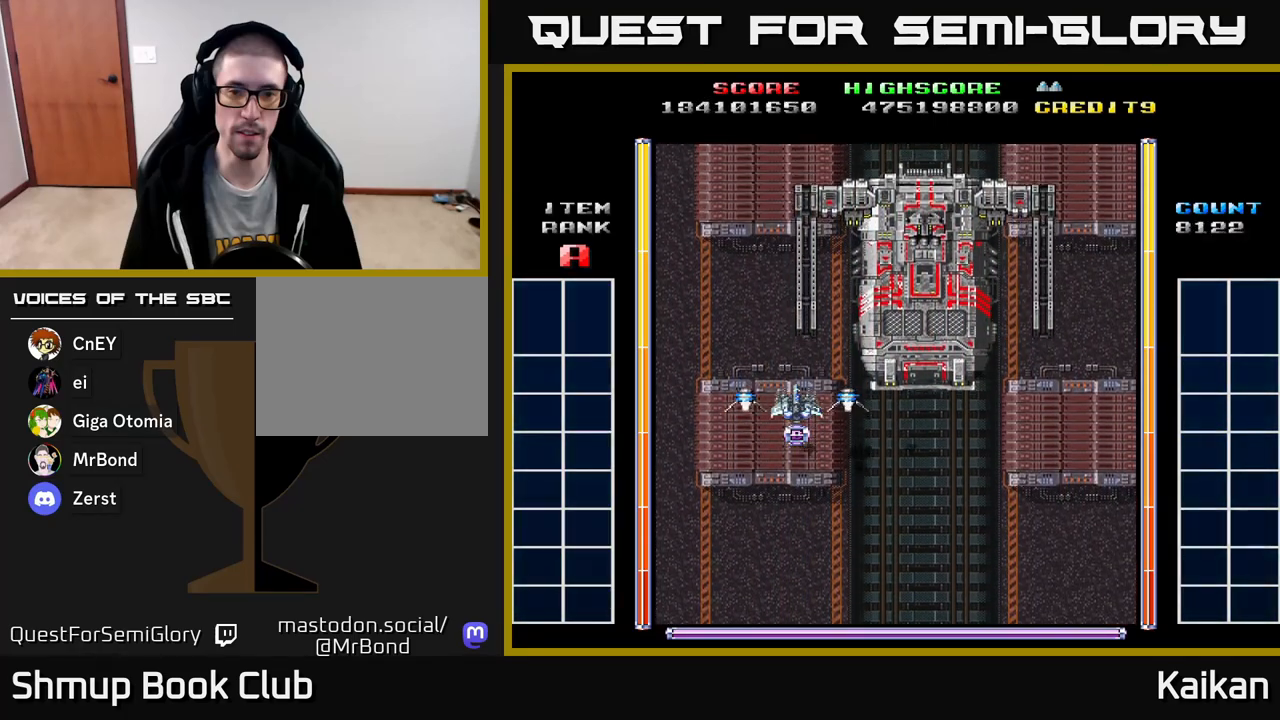
{"buttons": [], "left_stick": "center", "events": []}
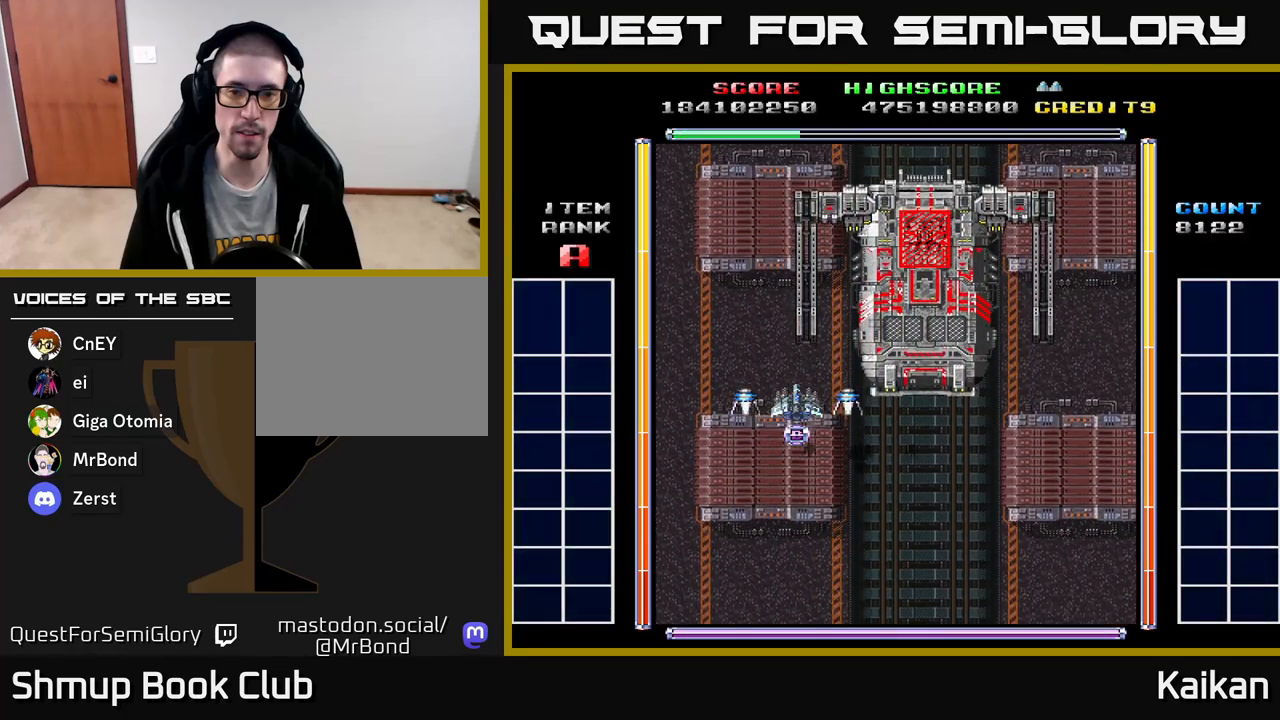
{"buttons": [], "left_stick": "center", "events": []}
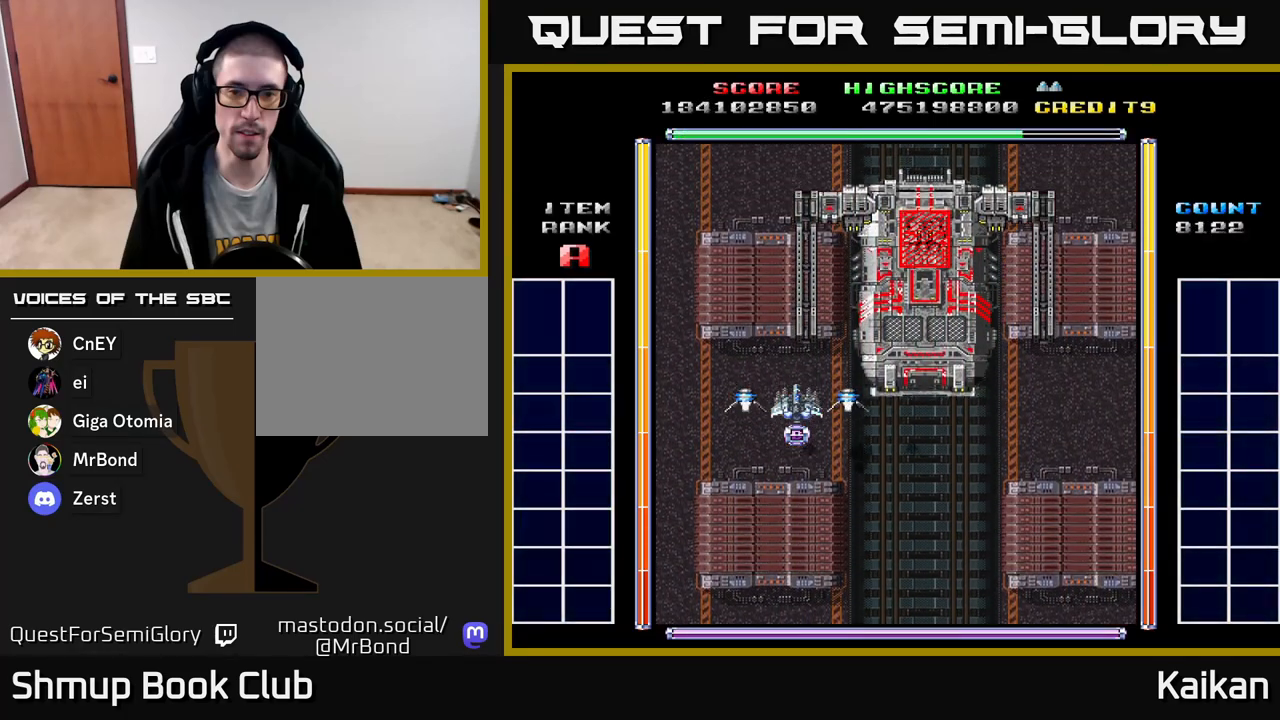
{"buttons": ["DPAD_DOWN", "DPAD_RIGHT"], "left_stick": "center", "events": [[283, "DPAD_DOWN", "down"], [367, "DPAD_RIGHT", "down"]]}
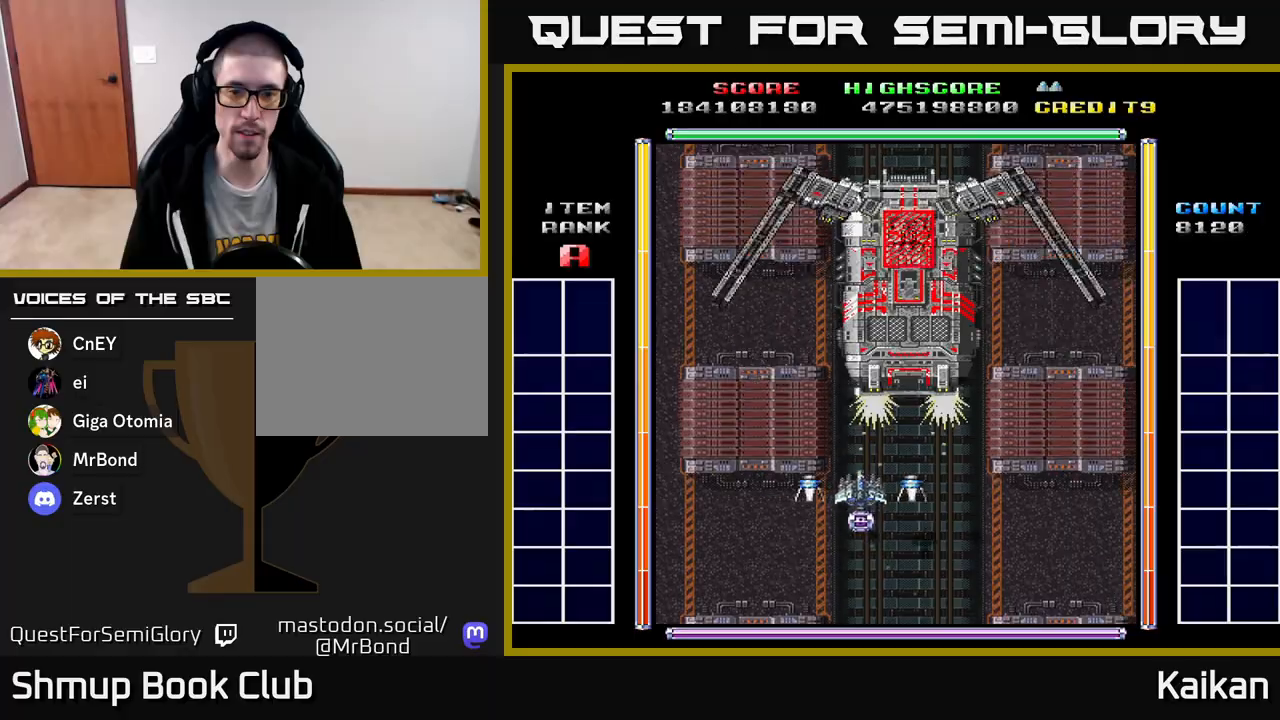
{"buttons": ["DPAD_DOWN"], "left_stick": "center", "events": [[100, "DPAD_RIGHT", "up"], [400, "DPAD_RIGHT", "down"], [483, "DPAD_RIGHT", "up"]]}
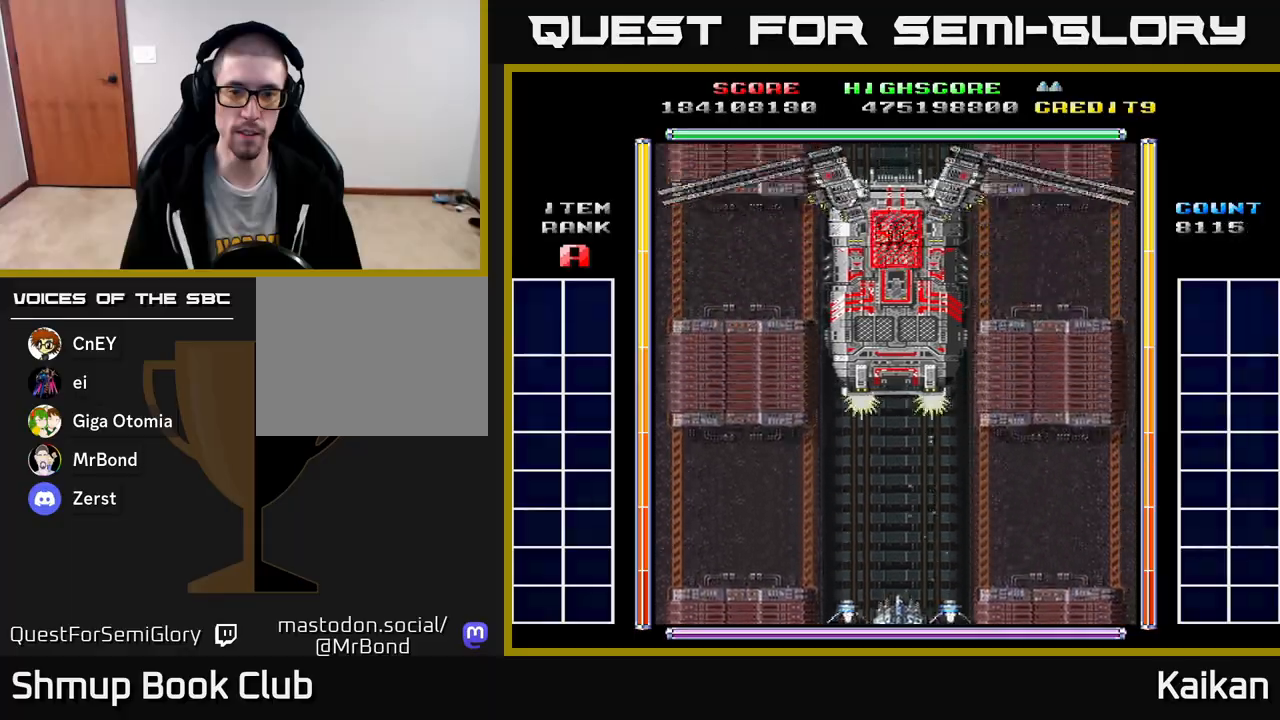
{"buttons": [], "left_stick": "center", "events": [[317, "DPAD_DOWN", "up"]]}
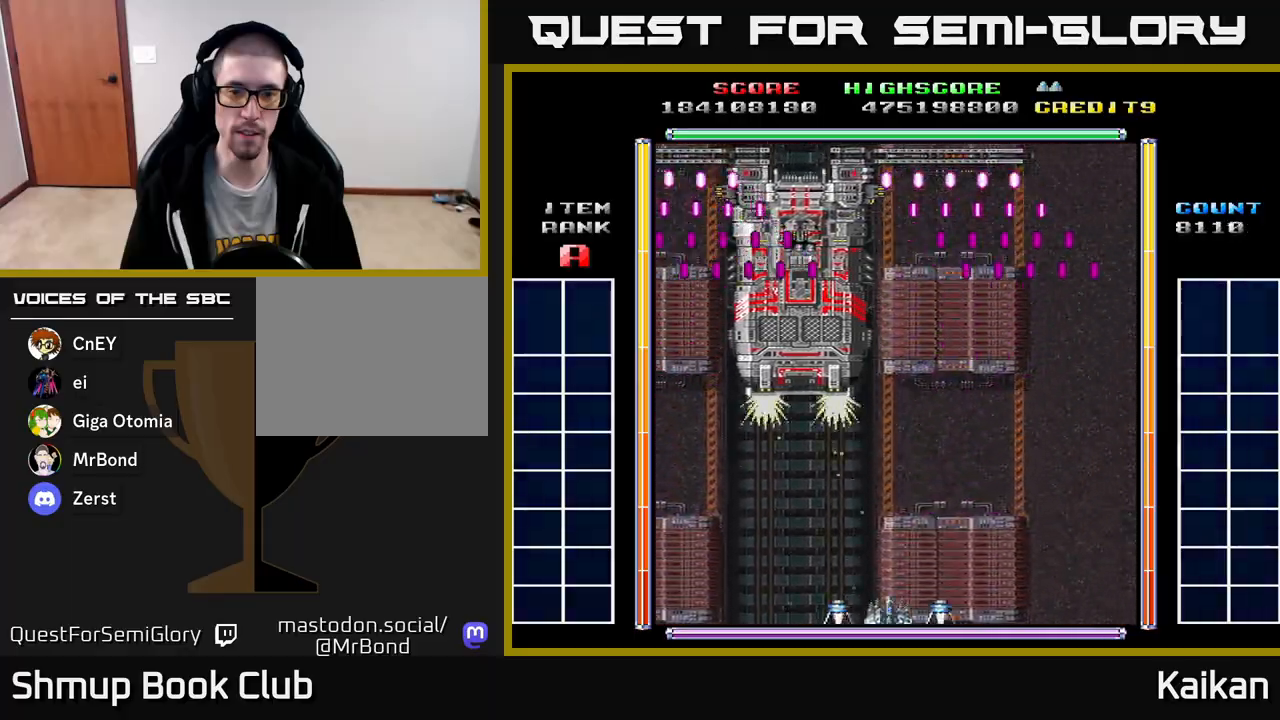
{"buttons": ["DPAD_RIGHT"], "left_stick": "center", "events": [[67, "DPAD_LEFT", "down"], [150, "DPAD_DOWN", "down"], [167, "DPAD_LEFT", "up"], [250, "DPAD_DOWN", "up"], [333, "DPAD_RIGHT", "down"]]}
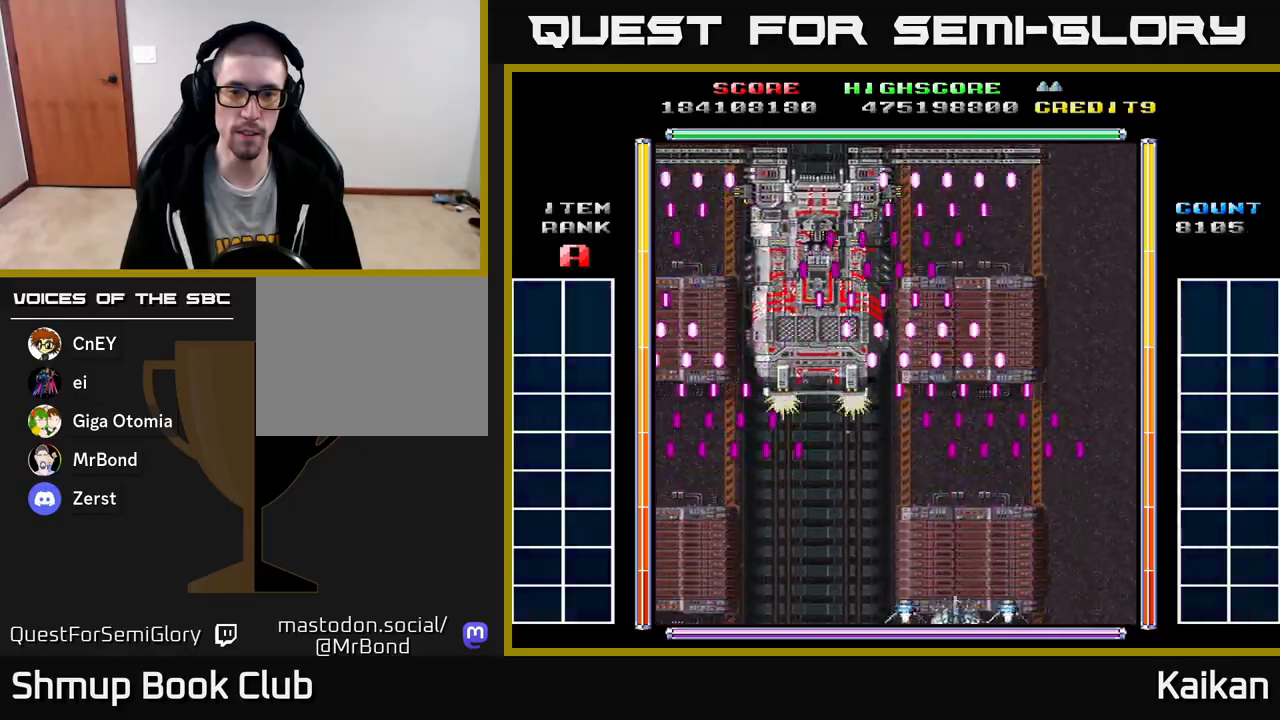
{"buttons": ["A", "DPAD_RIGHT"], "left_stick": "center", "events": [[183, "DPAD_RIGHT", "up"], [267, "B", "down"], [400, "B", "up"], [450, "DPAD_RIGHT", "down"], [483, "A", "down"]]}
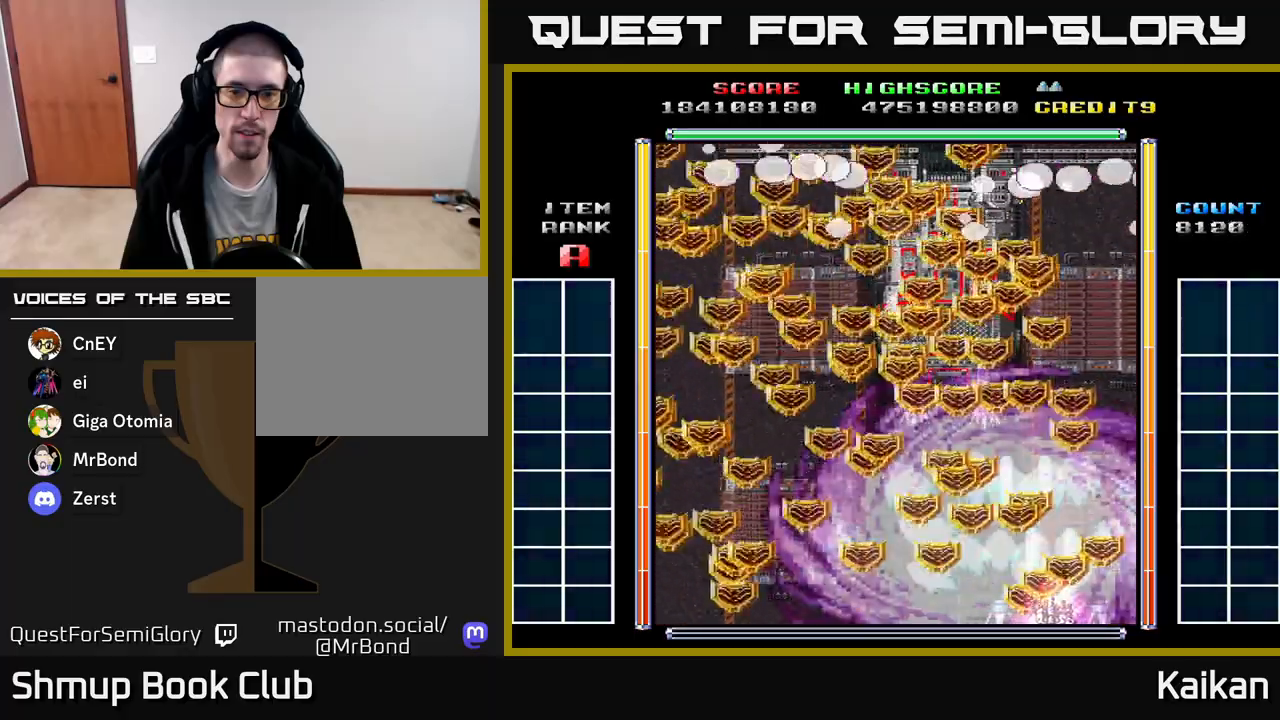
{"buttons": ["A"], "left_stick": "center", "events": [[67, "DPAD_RIGHT", "up"], [317, "DPAD_LEFT", "down"], [483, "DPAD_LEFT", "up"]]}
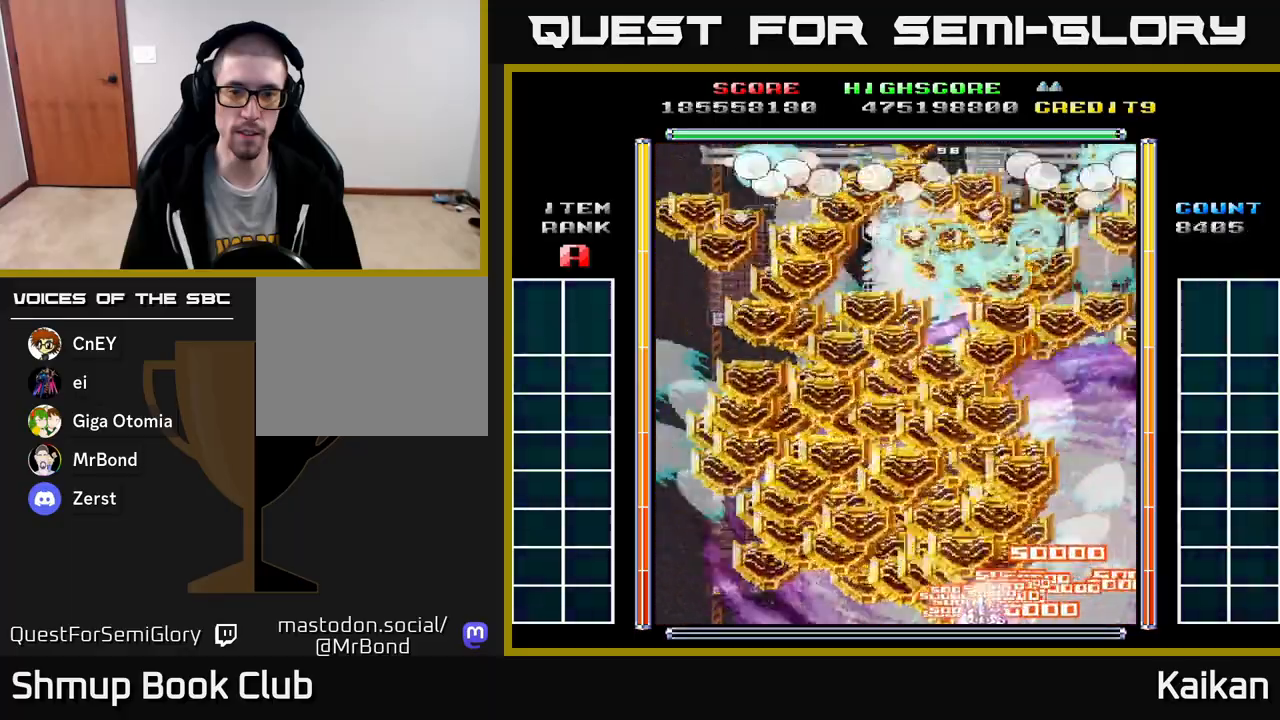
{"buttons": ["A", "DPAD_UP", "DPAD_LEFT"], "left_stick": "center", "events": [[217, "DPAD_LEFT", "down"], [417, "DPAD_UP", "down"]]}
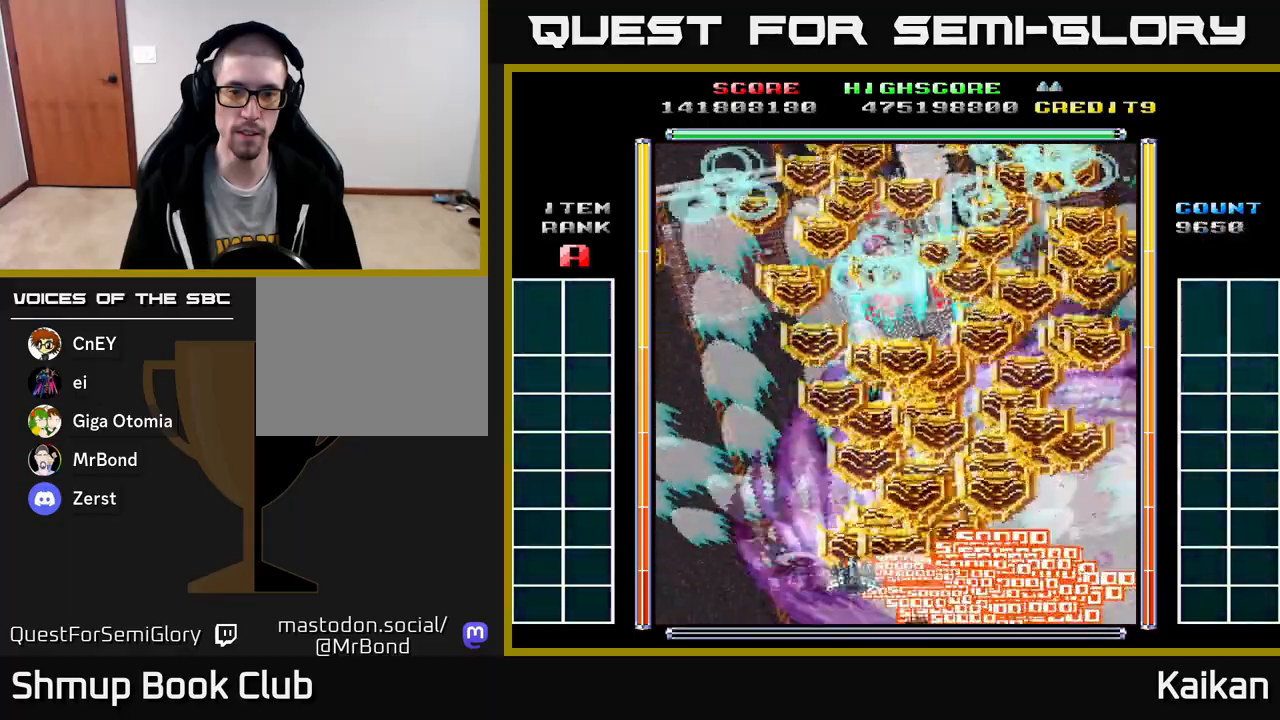
{"buttons": ["A"], "left_stick": "center", "events": [[100, "DPAD_UP", "up"], [133, "DPAD_LEFT", "up"], [233, "DPAD_RIGHT", "down"], [283, "DPAD_RIGHT", "up"]]}
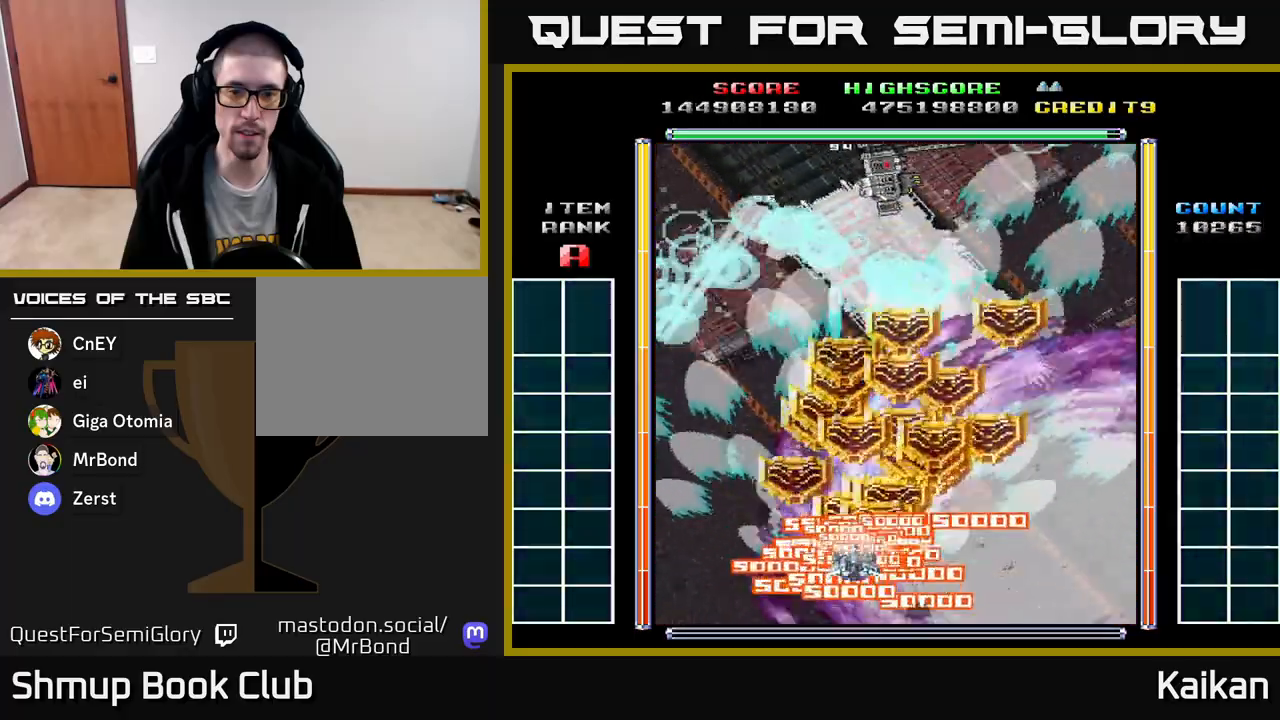
{"buttons": ["A", "X", "DPAD_DOWN"], "left_stick": "center", "events": [[67, "DPAD_LEFT", "down"], [317, "DPAD_LEFT", "up"], [367, "DPAD_DOWN", "down"], [383, "DPAD_RIGHT", "down"], [400, "X", "down"], [483, "DPAD_RIGHT", "up"]]}
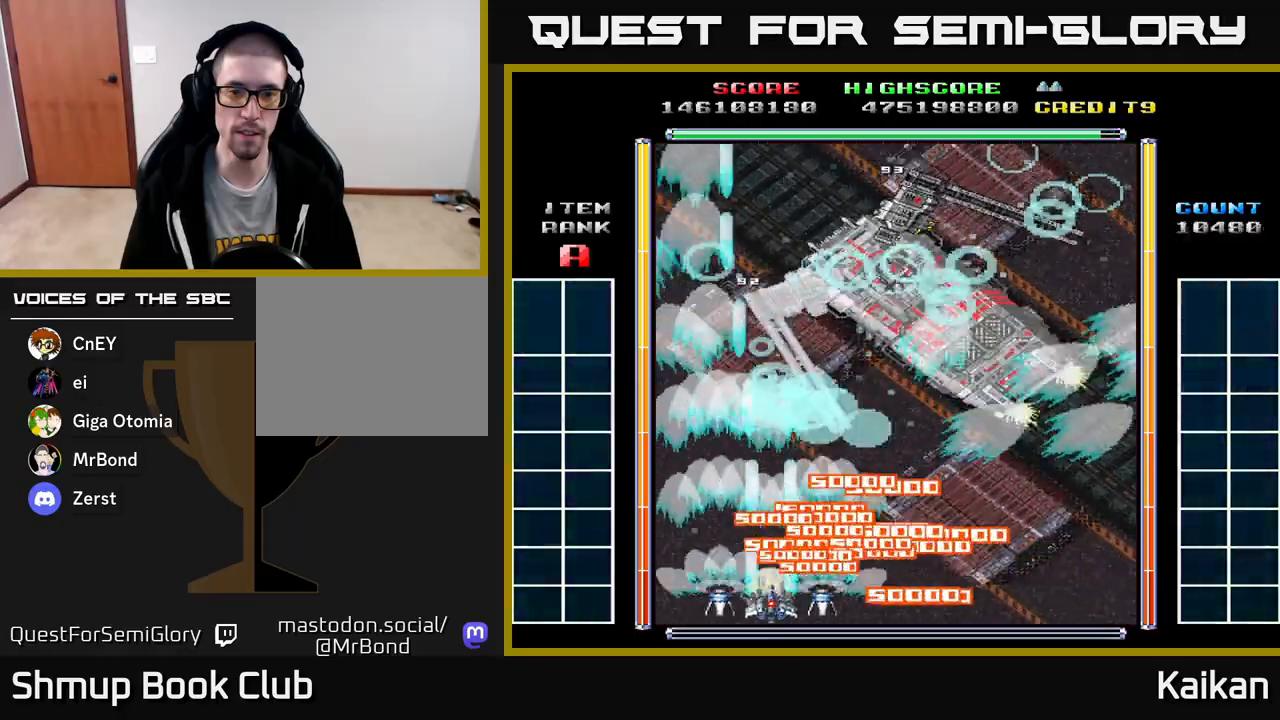
{"buttons": ["A", "X"], "left_stick": "center", "events": [[100, "DPAD_DOWN", "up"], [267, "DPAD_RIGHT", "down"], [483, "DPAD_RIGHT", "up"]]}
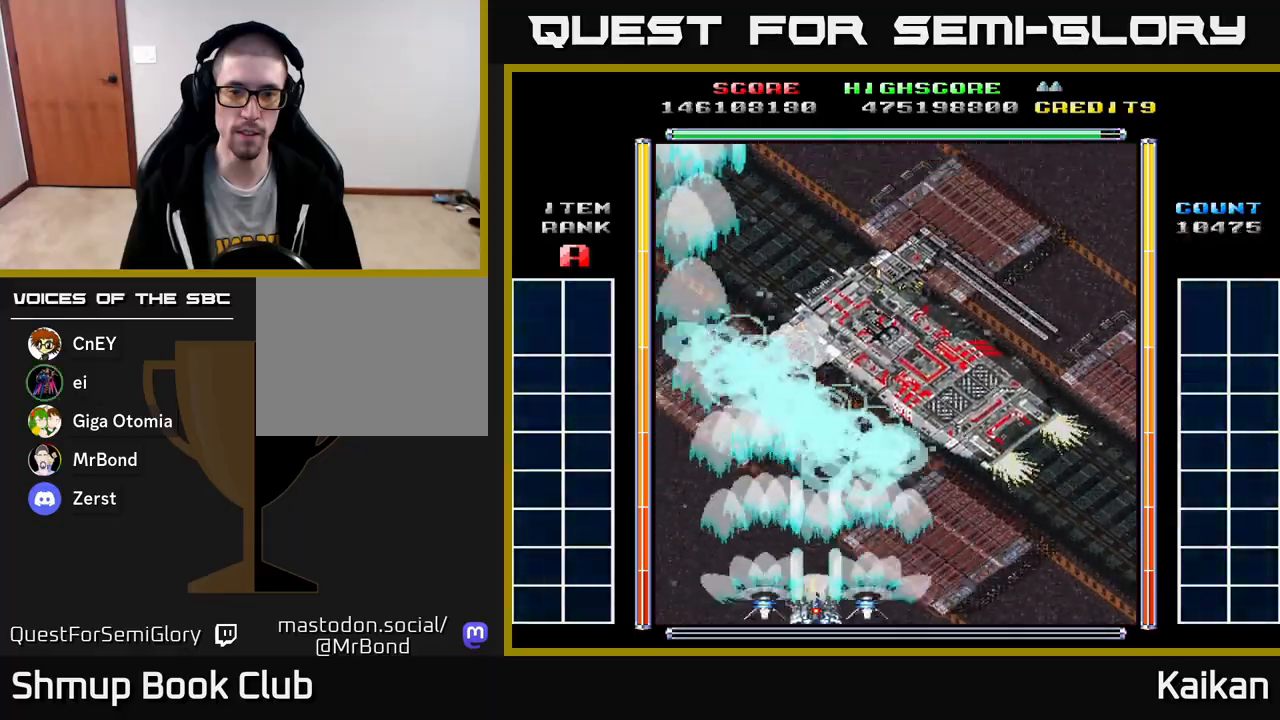
{"buttons": ["A", "X"], "left_stick": "center", "events": []}
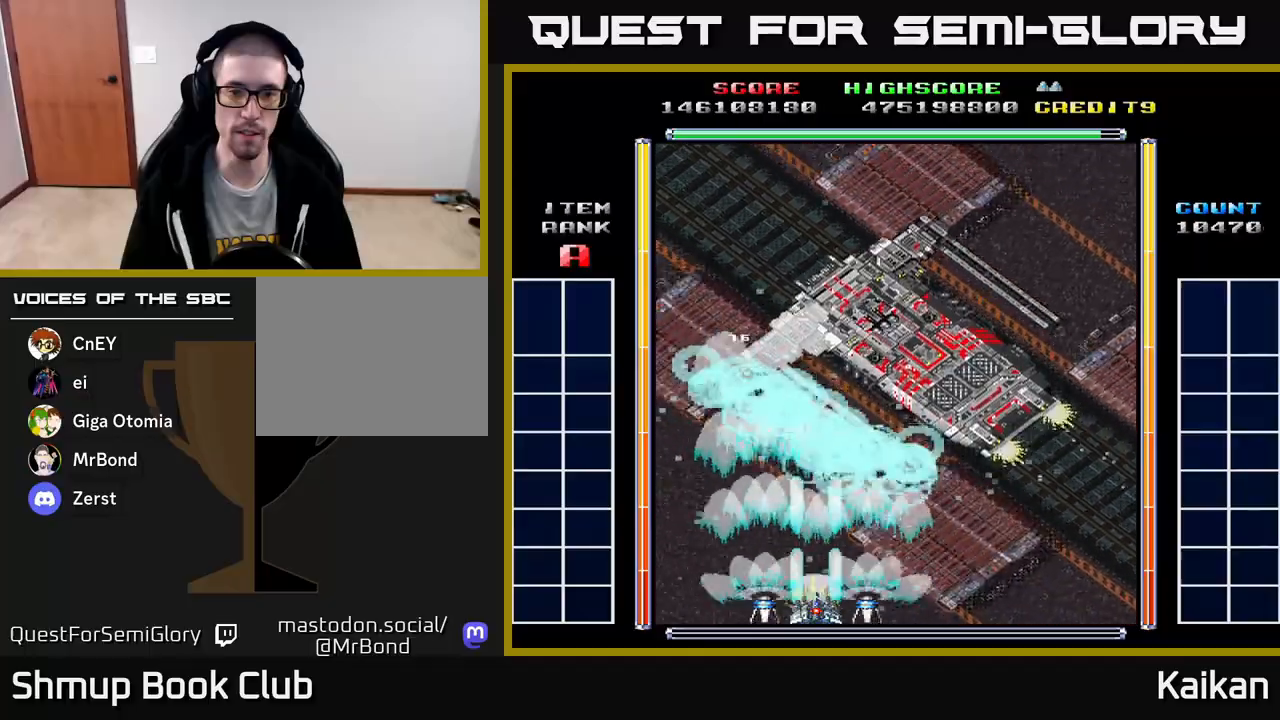
{"buttons": ["A", "X"], "left_stick": "center", "events": []}
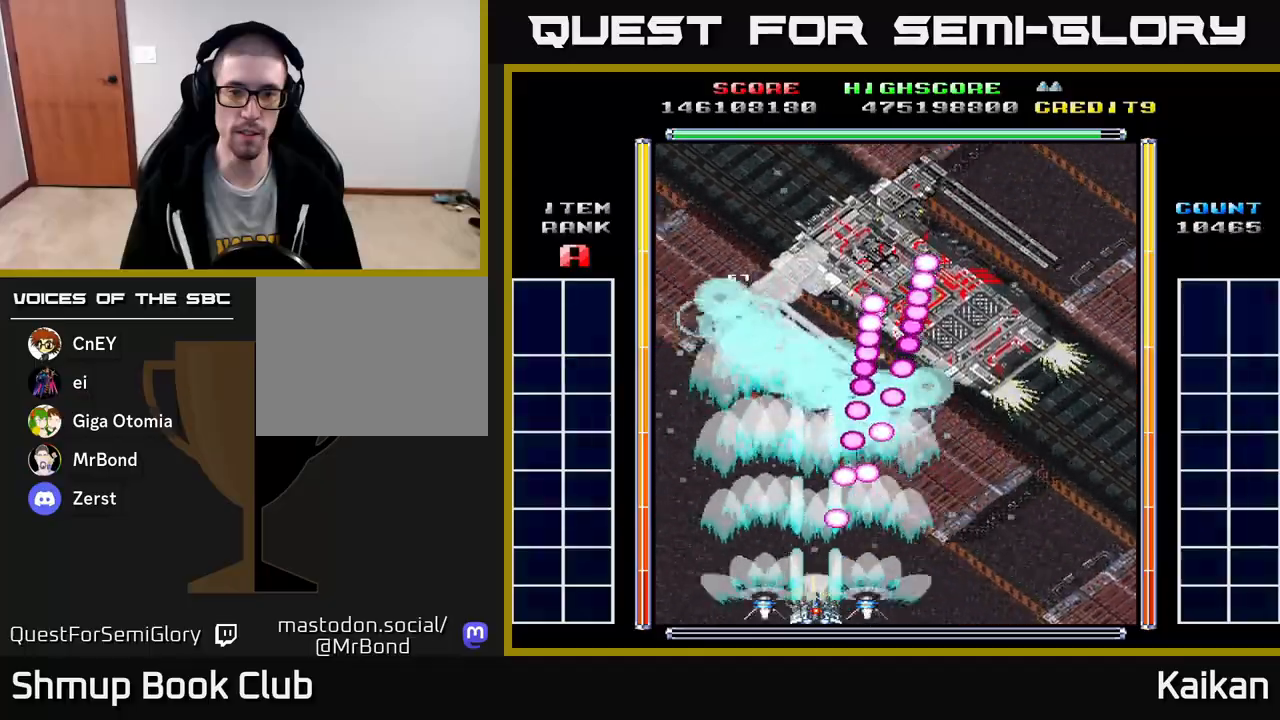
{"buttons": ["A", "DPAD_UP", "DPAD_RIGHT"], "left_stick": "center", "events": [[67, "DPAD_RIGHT", "down"], [150, "X", "up"], [383, "DPAD_UP", "down"], [400, "DPAD_RIGHT", "up"], [433, "DPAD_RIGHT", "down"]]}
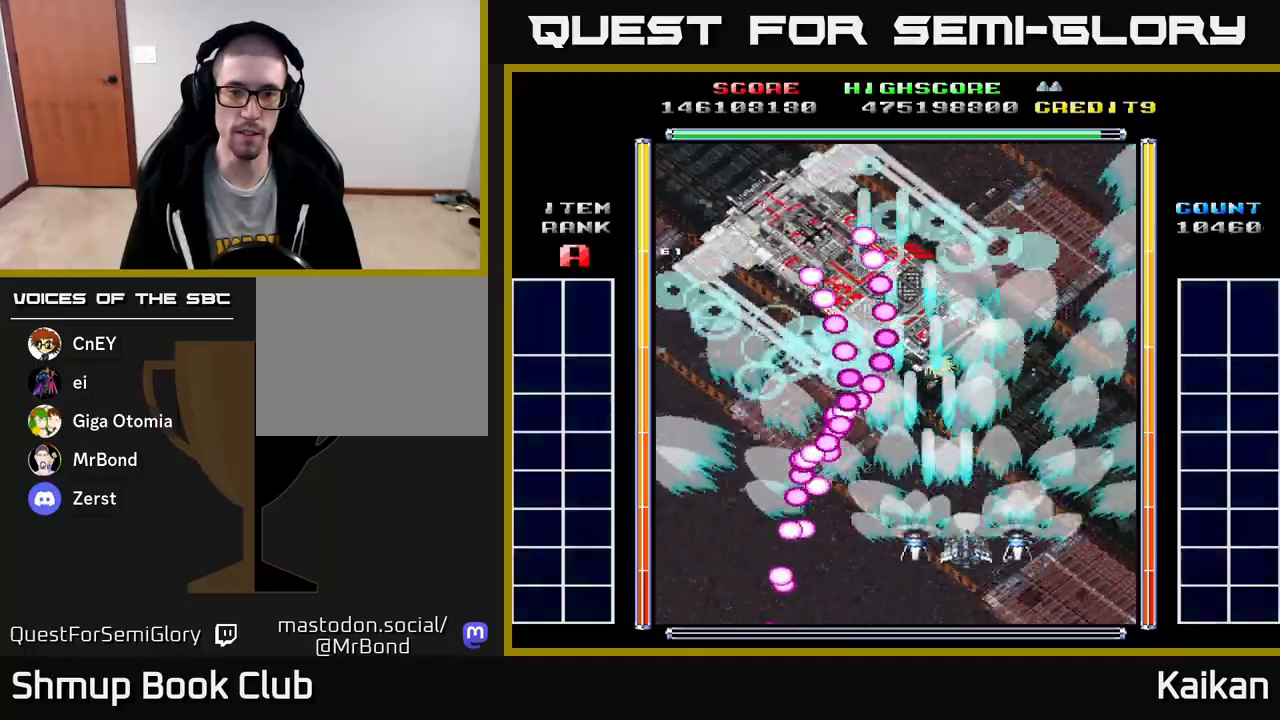
{"buttons": ["A", "DPAD_UP", "DPAD_LEFT"], "left_stick": "center", "events": [[400, "DPAD_RIGHT", "up"], [500, "DPAD_LEFT", "down"]]}
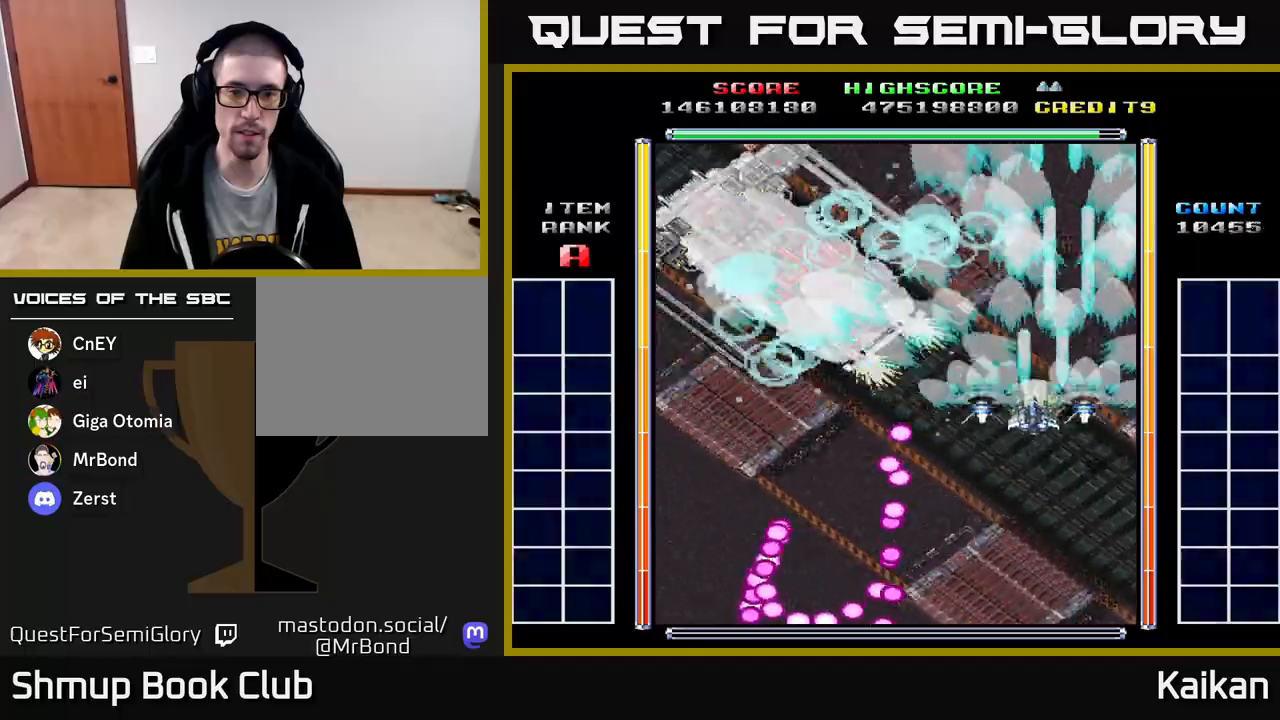
{"buttons": ["A", "DPAD_DOWN", "DPAD_LEFT"], "left_stick": "center", "events": [[17, "DPAD_UP", "up"], [333, "DPAD_DOWN", "down"]]}
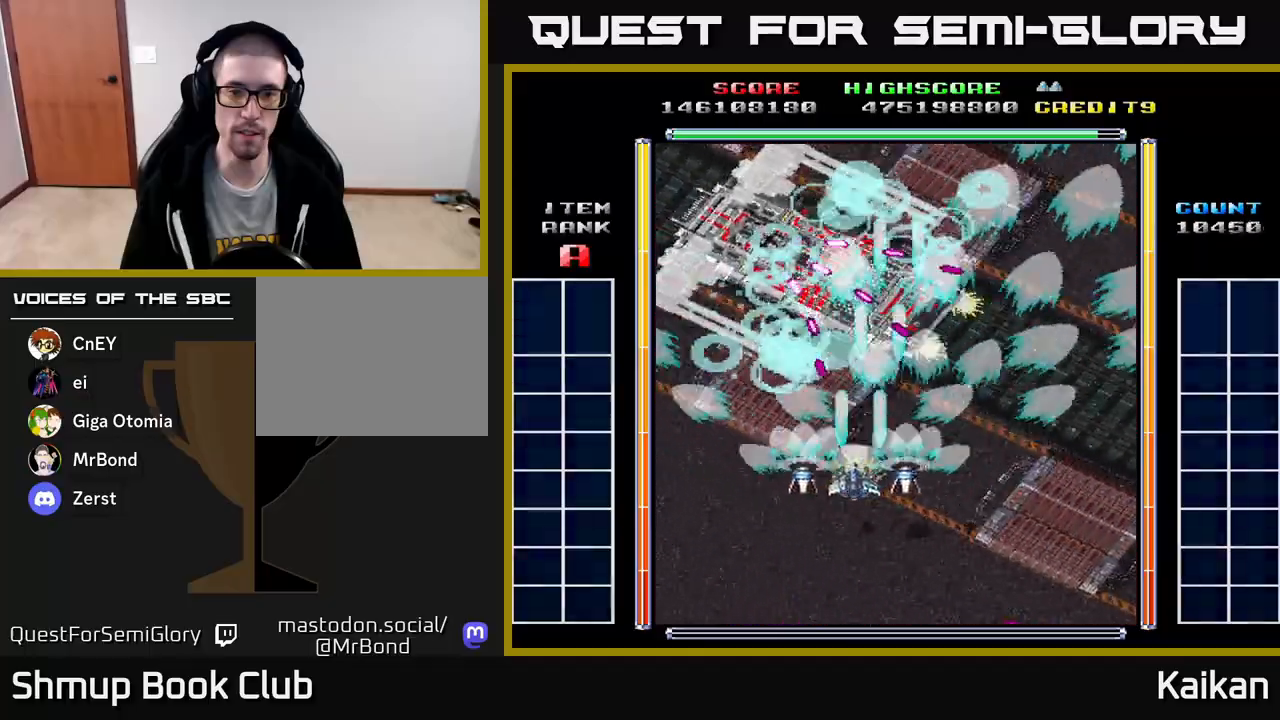
{"buttons": ["A", "X"], "left_stick": "center", "events": [[117, "DPAD_DOWN", "up"], [133, "X", "down"], [350, "DPAD_DOWN", "down"], [350, "DPAD_LEFT", "up"], [433, "DPAD_DOWN", "up"]]}
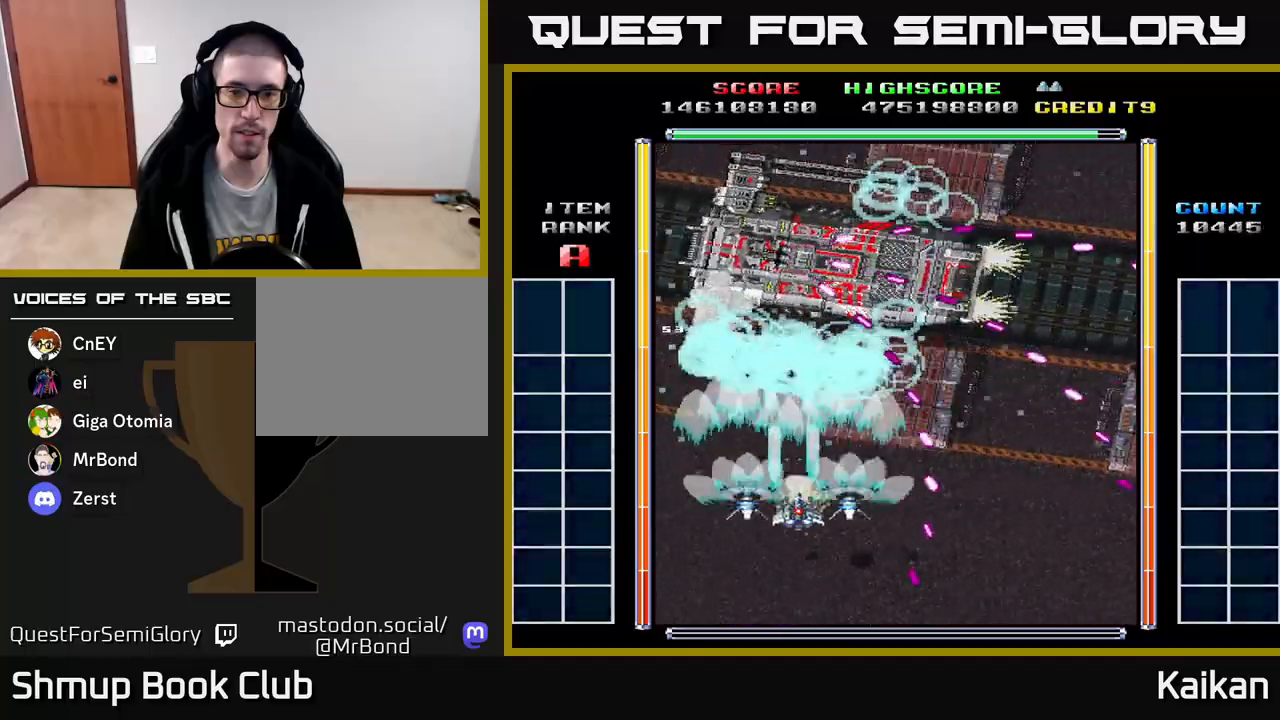
{"buttons": ["A", "X", "DPAD_DOWN", "DPAD_RIGHT"], "left_stick": "center", "events": [[33, "DPAD_RIGHT", "down"], [167, "DPAD_RIGHT", "up"], [400, "DPAD_RIGHT", "down"], [500, "DPAD_DOWN", "down"]]}
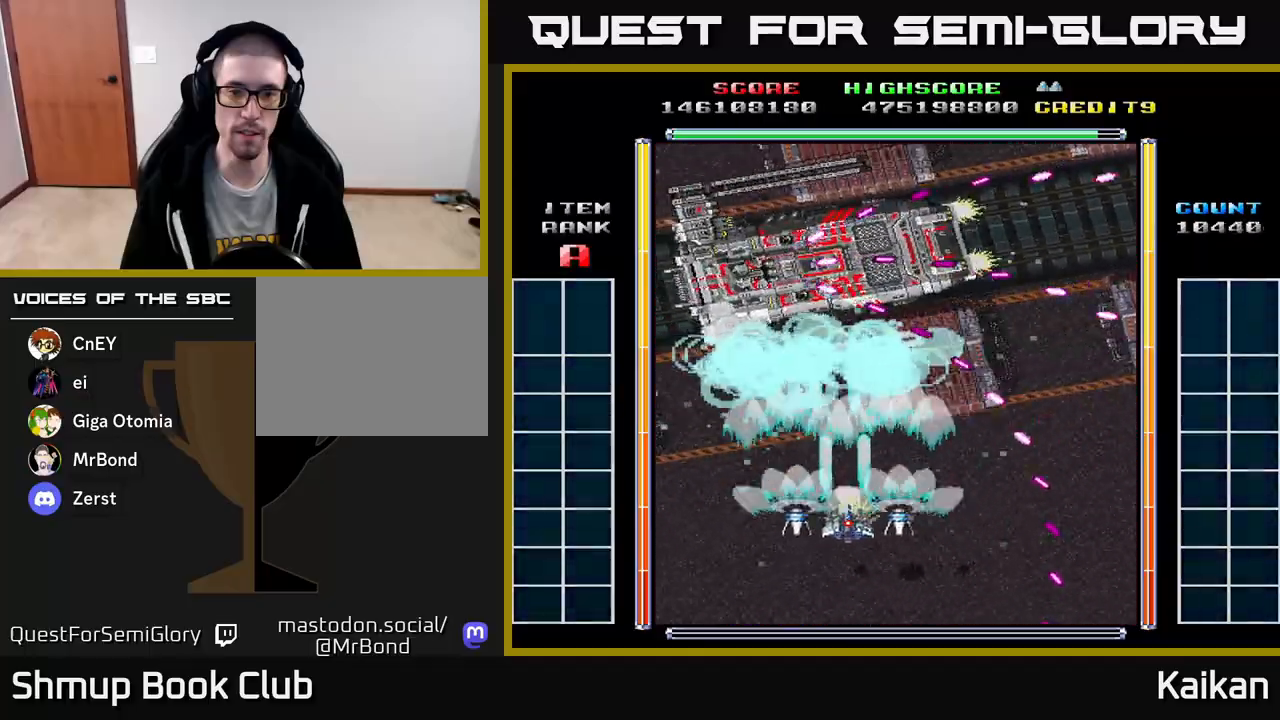
{"buttons": ["A", "X", "DPAD_DOWN", "DPAD_RIGHT"], "left_stick": "center", "events": [[83, "DPAD_RIGHT", "up"], [150, "DPAD_DOWN", "up"], [417, "DPAD_DOWN", "down"], [417, "DPAD_RIGHT", "down"]]}
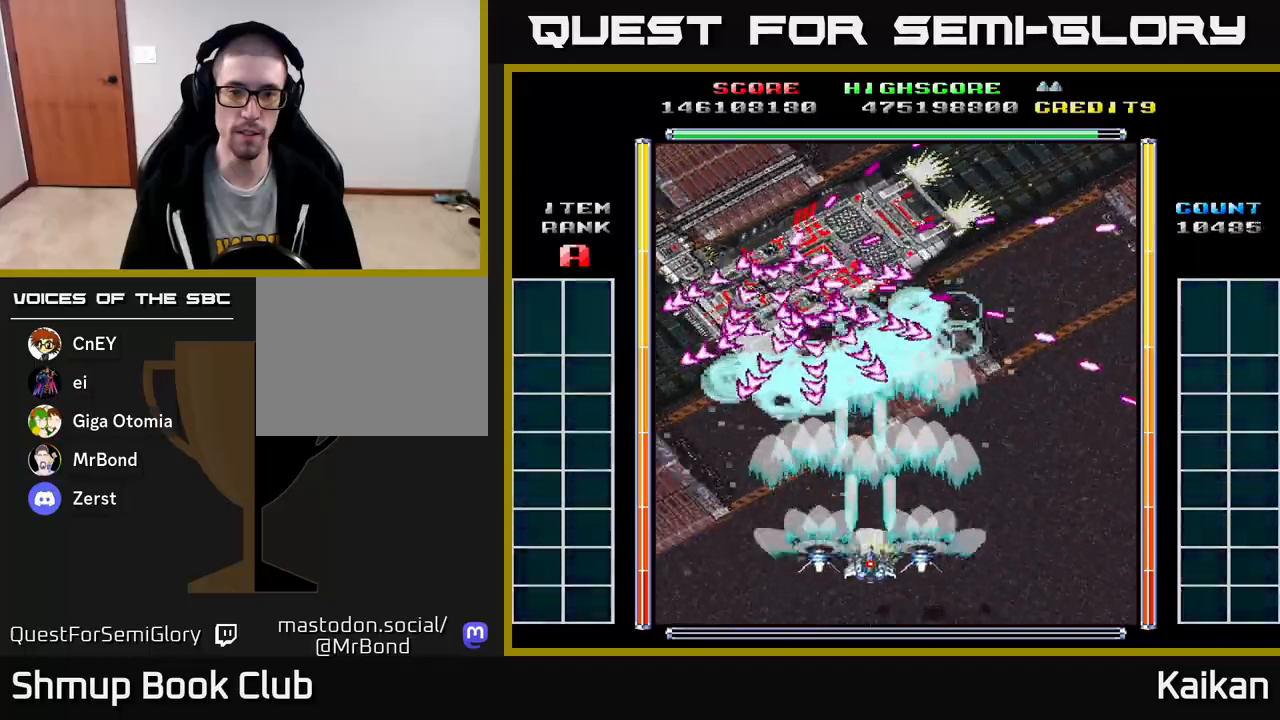
{"buttons": ["A", "X"], "left_stick": "center", "events": [[67, "DPAD_RIGHT", "up"], [150, "DPAD_DOWN", "up"], [300, "DPAD_RIGHT", "down"], [317, "DPAD_DOWN", "down"], [433, "DPAD_DOWN", "up"], [500, "DPAD_RIGHT", "up"]]}
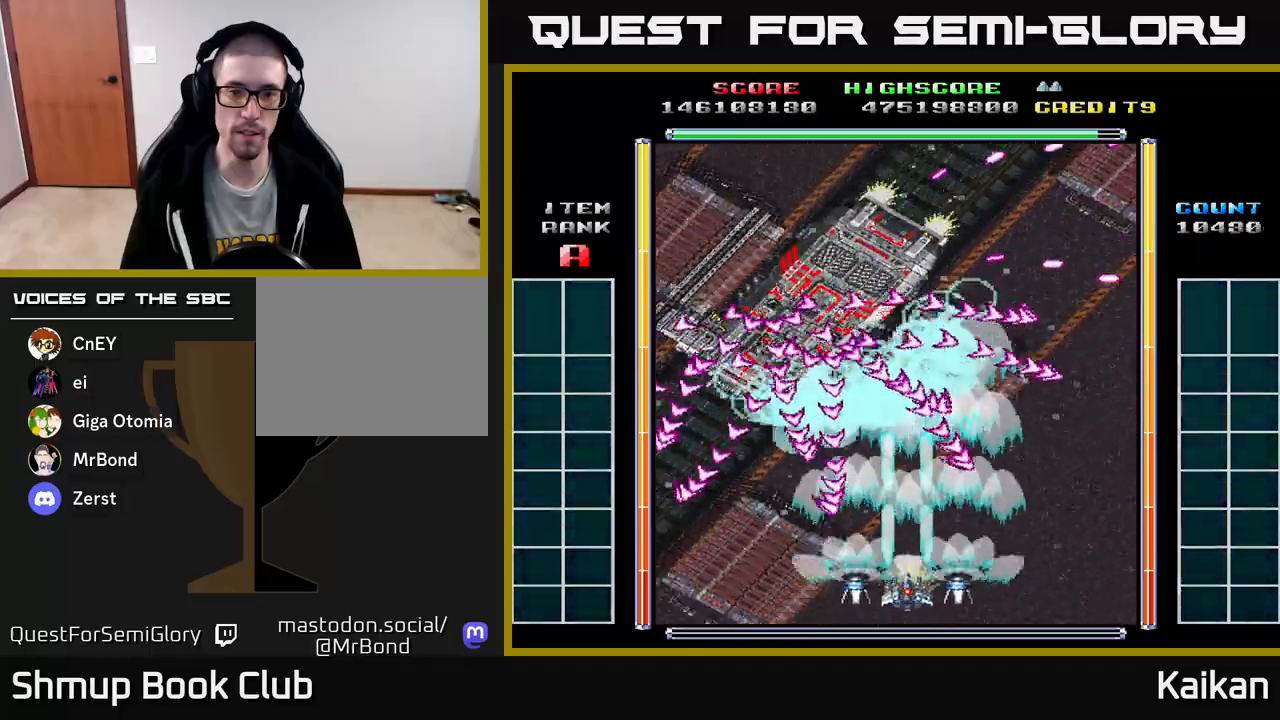
{"buttons": ["A", "X"], "left_stick": "center", "events": [[67, "DPAD_RIGHT", "down"], [183, "DPAD_RIGHT", "up"], [350, "DPAD_RIGHT", "down"], [450, "DPAD_RIGHT", "up"]]}
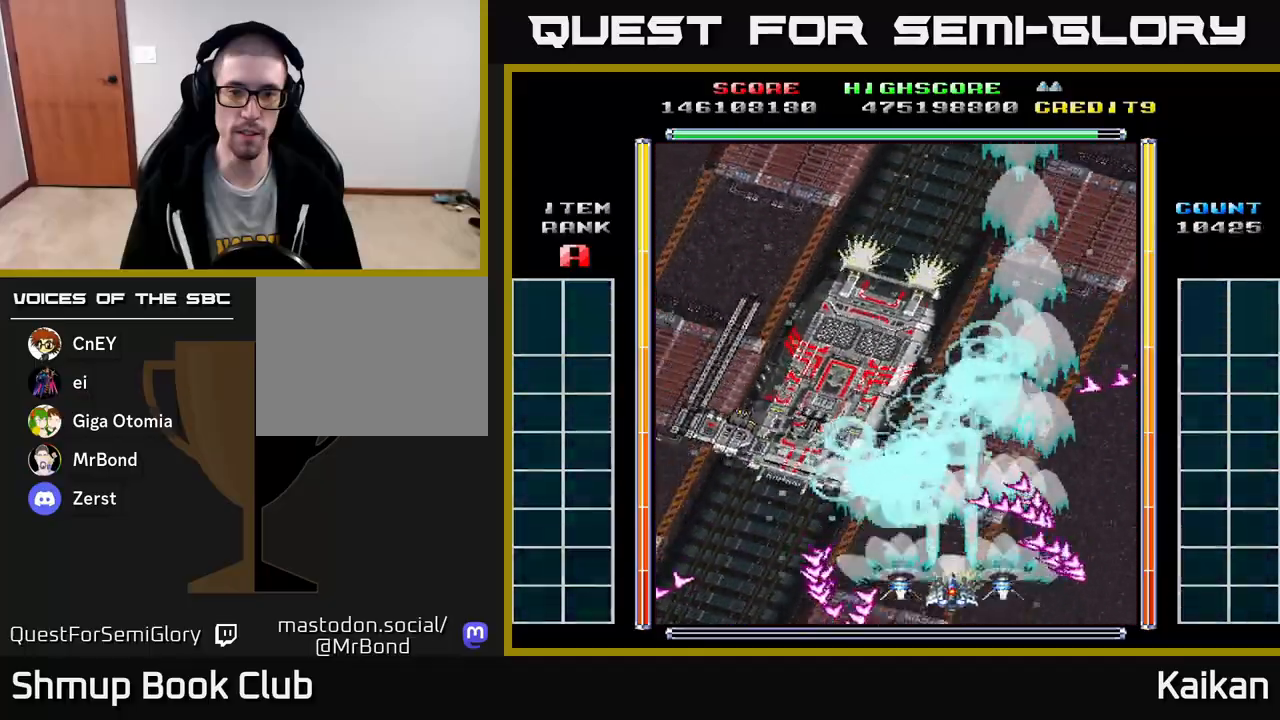
{"buttons": ["A", "DPAD_LEFT"], "left_stick": "center", "events": [[283, "X", "up"], [467, "DPAD_LEFT", "down"]]}
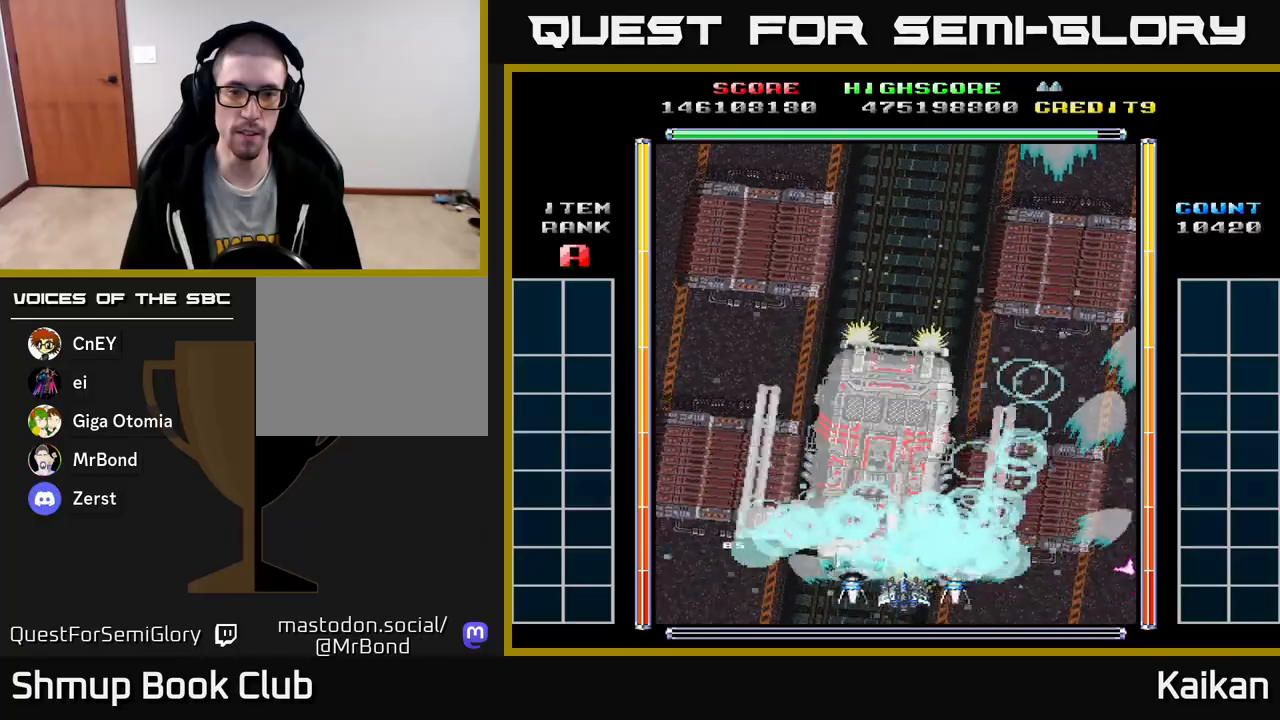
{"buttons": [], "left_stick": "center", "events": [[117, "DPAD_DOWN", "down"], [117, "DPAD_LEFT", "up"], [267, "DPAD_DOWN", "up"], [267, "DPAD_RIGHT", "down"], [300, "DPAD_RIGHT", "up"], [333, "A", "up"]]}
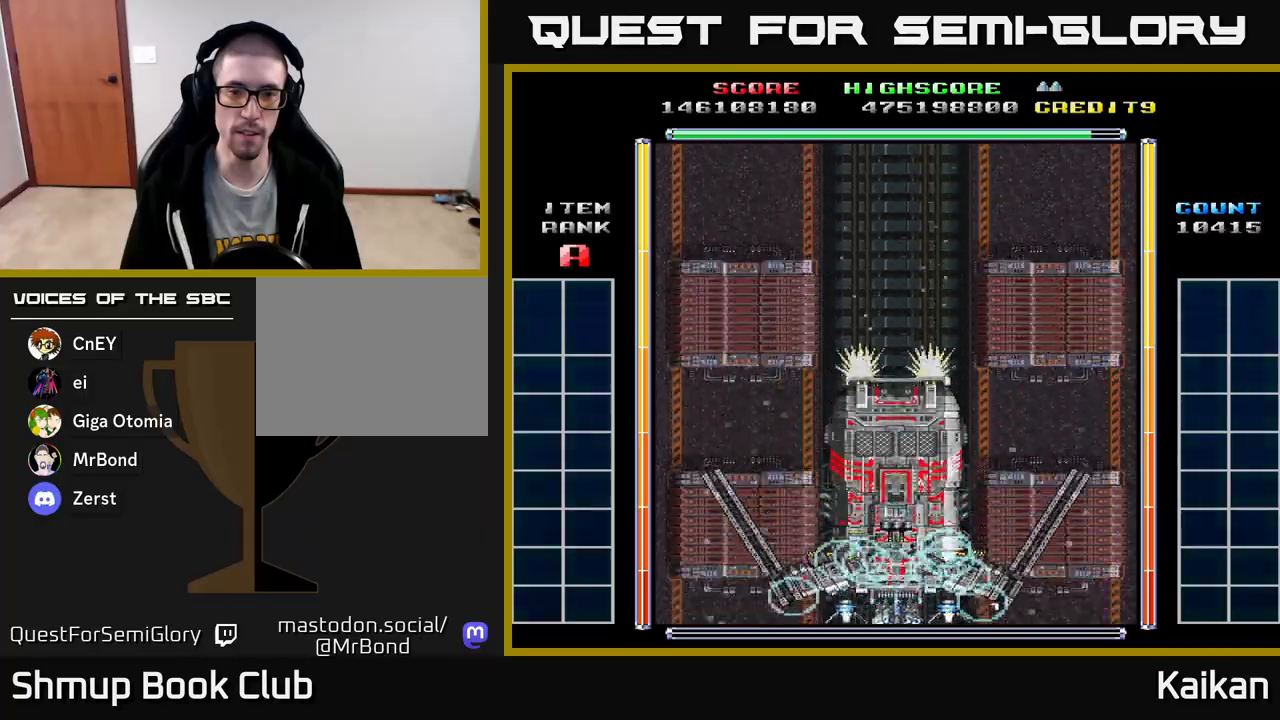
{"buttons": ["A"], "left_stick": "center", "events": [[83, "DPAD_RIGHT", "down"], [133, "A", "down"], [200, "DPAD_RIGHT", "up"], [250, "A", "up"], [500, "A", "down"]]}
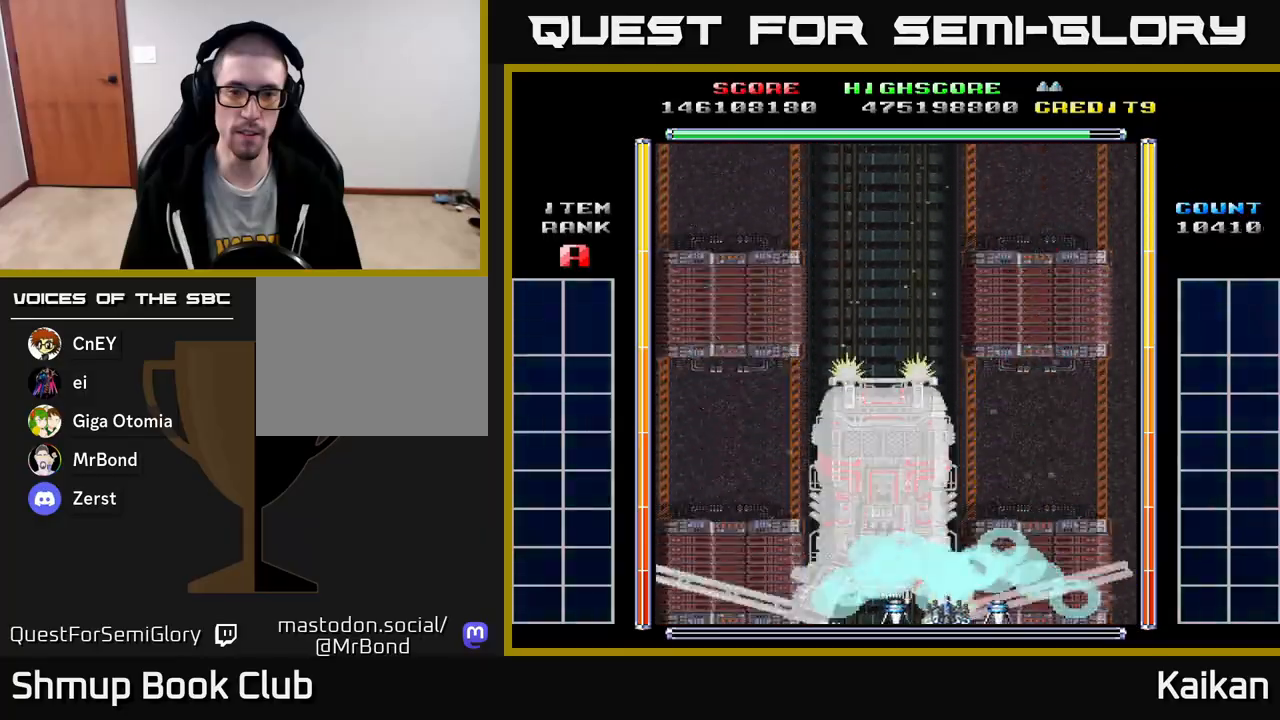
{"buttons": [], "left_stick": "center", "events": [[117, "A", "up"]]}
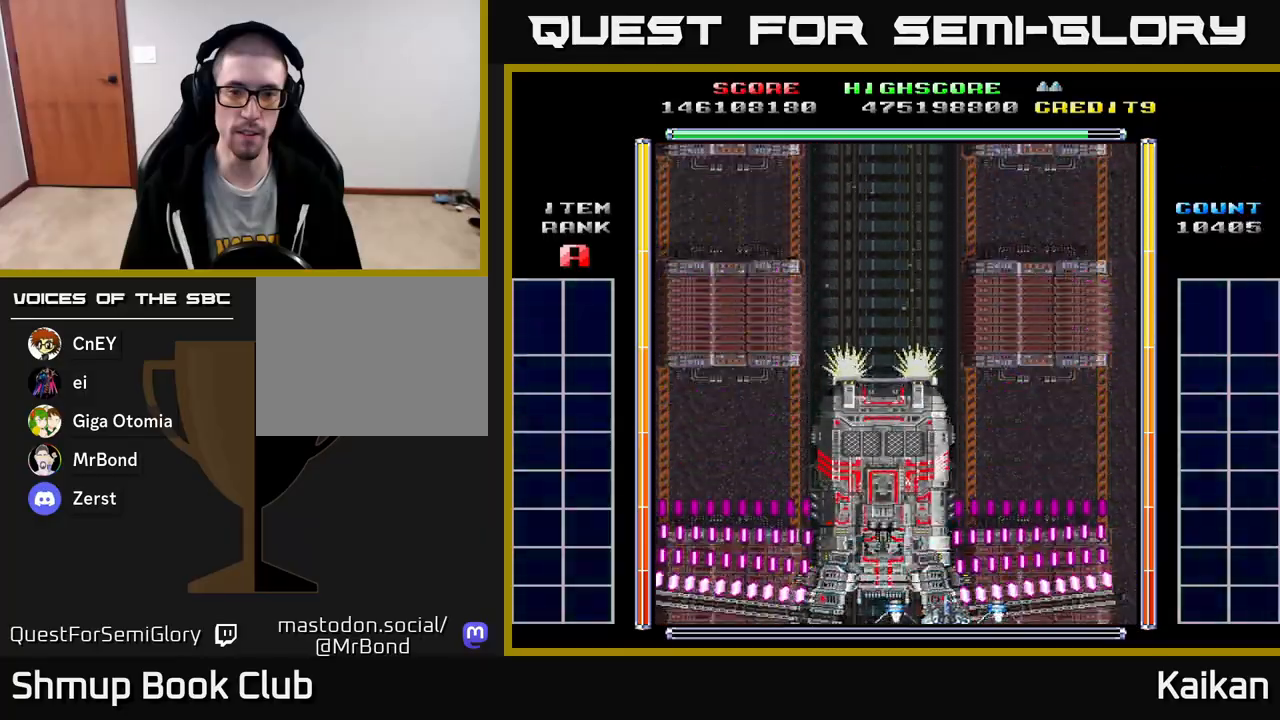
{"buttons": [], "left_stick": "center", "events": [[167, "DPAD_RIGHT", "down"], [317, "DPAD_RIGHT", "up"]]}
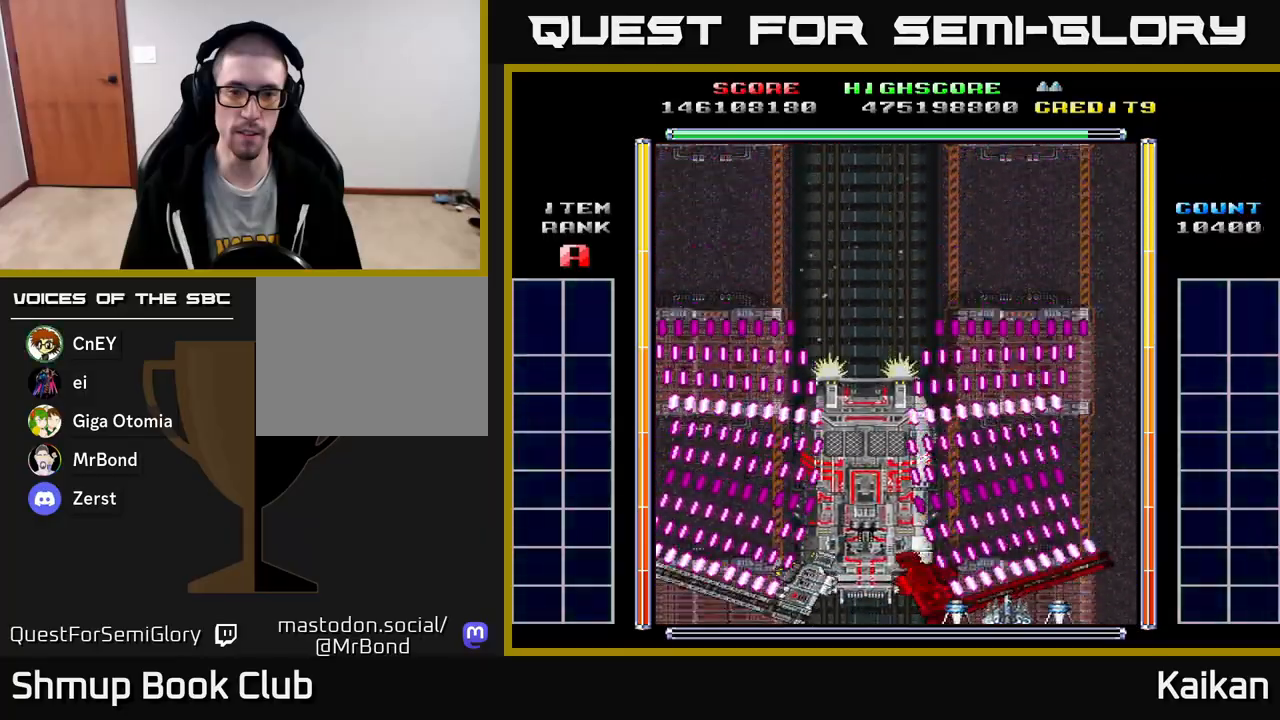
{"buttons": ["A", "X"], "left_stick": "center", "events": [[450, "A", "down"], [450, "X", "down"]]}